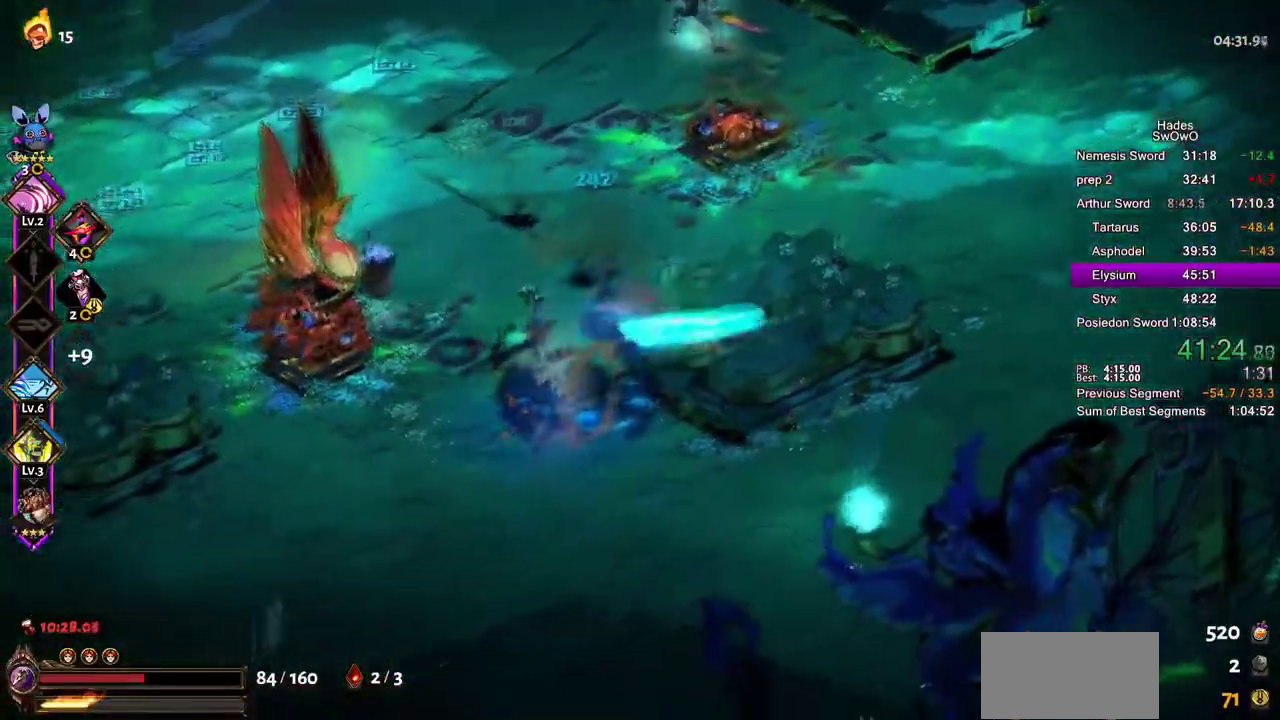
Gameplay with a controller (PlayStation layout); each line is a JSON object with the inputs held at the frame after it. "events" lists button and stick changes between this image and that frame as [ms after this image, input, new state], when the widget could be followed in between. This document gives stick clicks only as held states, not as events. Not read: L2.
{"buttons": ["DPAD_DOWN"], "left_stick": "up-right", "right_stick": "center"}
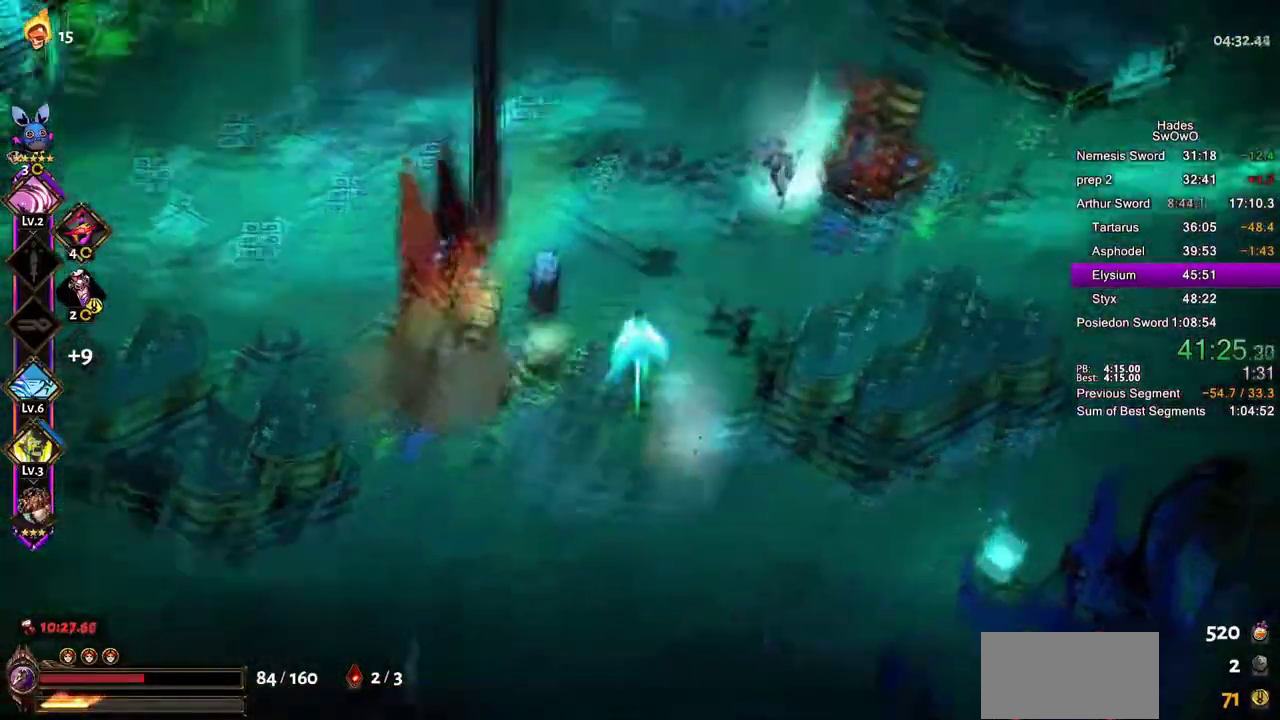
{"buttons": [], "left_stick": "up-left", "right_stick": "center"}
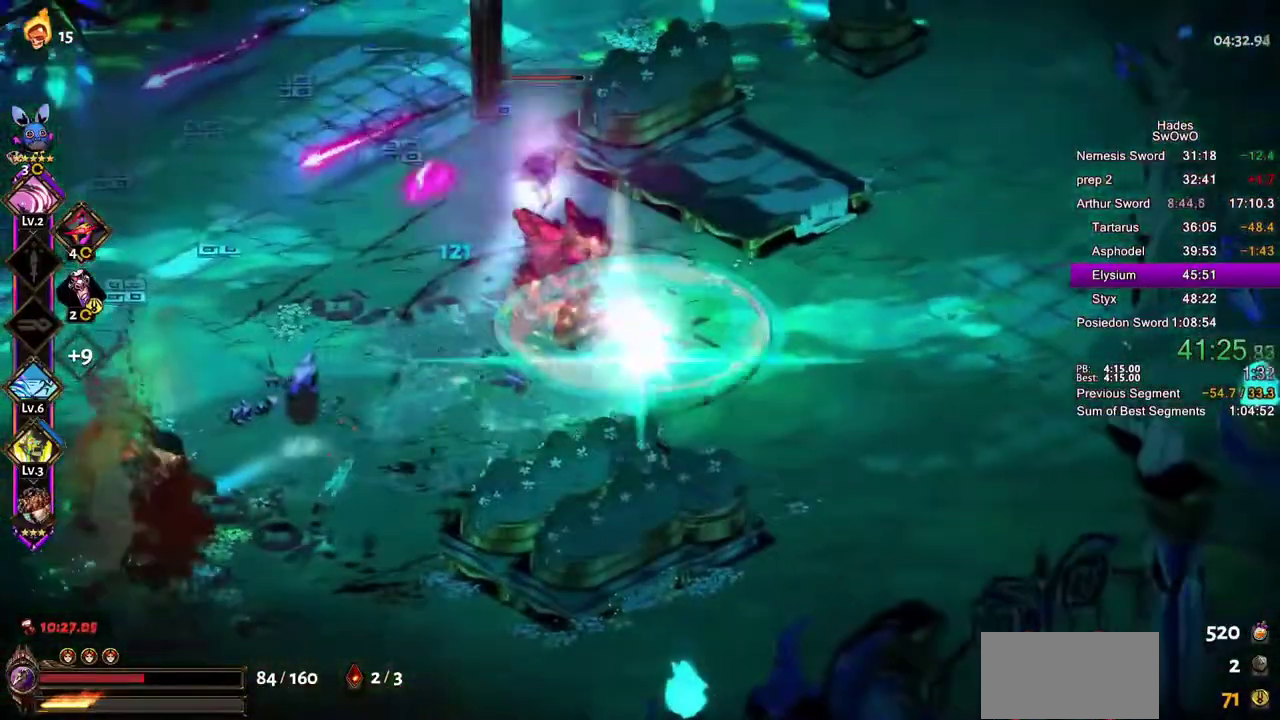
{"buttons": ["CROSS", "SQUARE"], "left_stick": "up", "right_stick": "center"}
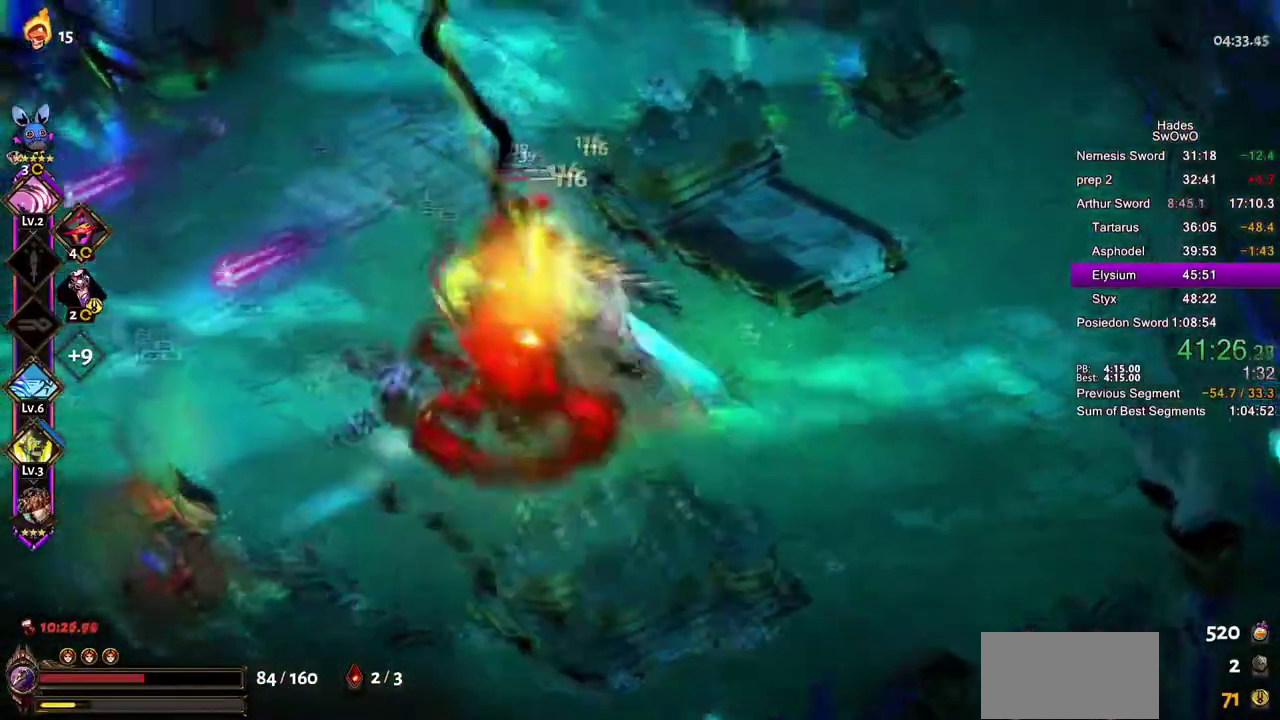
{"buttons": ["CROSS"], "left_stick": "down-left", "right_stick": "center"}
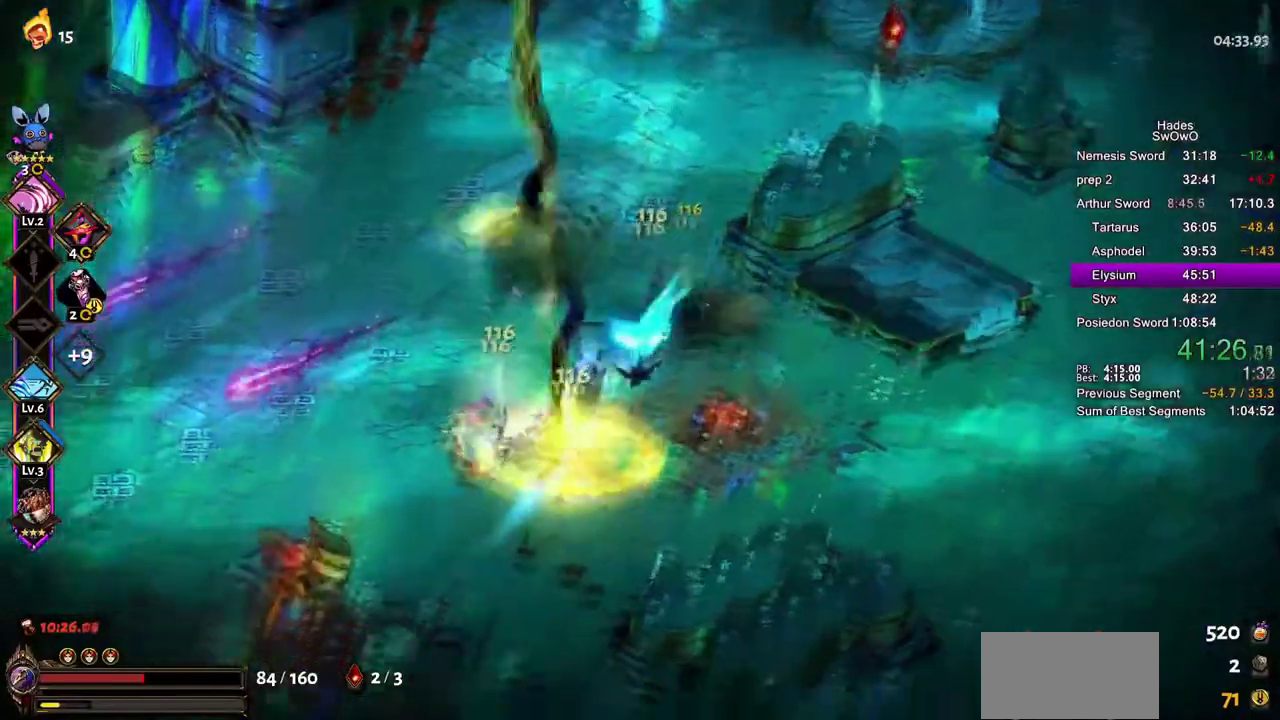
{"buttons": [], "left_stick": "left", "right_stick": "center", "events": [[34, "CROSS", "up"], [84, "SQUARE", "down"], [184, "left_stick", "left"], [200, "SQUARE", "up"]]}
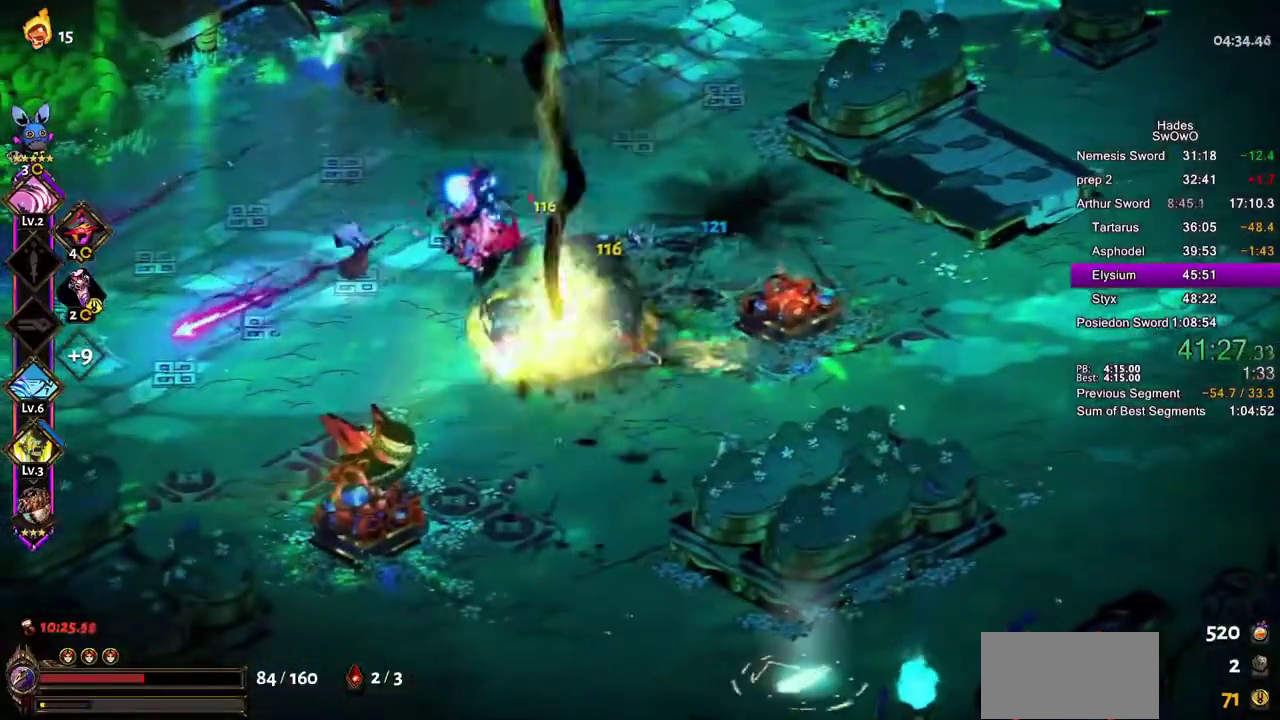
{"buttons": ["CROSS", "SQUARE"], "left_stick": "left", "right_stick": "center", "events": [[217, "CROSS", "down"], [334, "CROSS", "up"], [401, "CROSS", "down"], [401, "SQUARE", "down"]]}
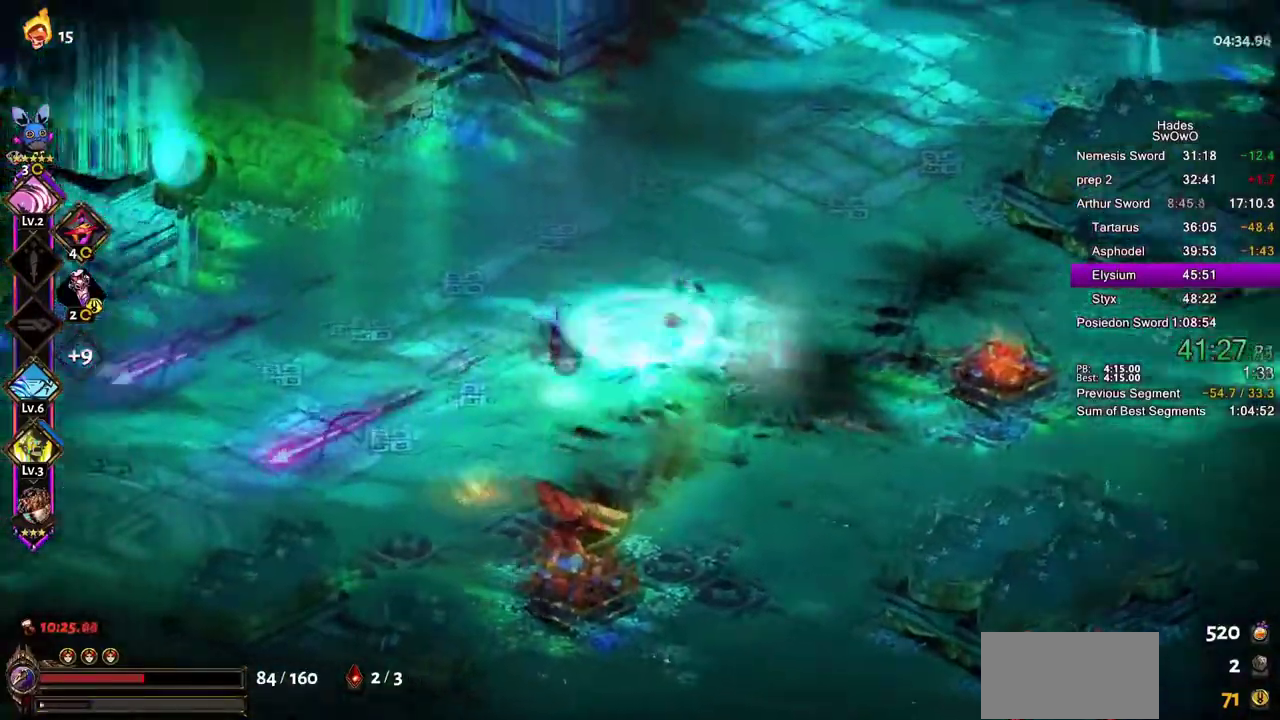
{"buttons": [], "left_stick": "down-right", "right_stick": "center", "events": [[33, "CROSS", "up"], [33, "SQUARE", "up"], [83, "left_stick", "down-right"]]}
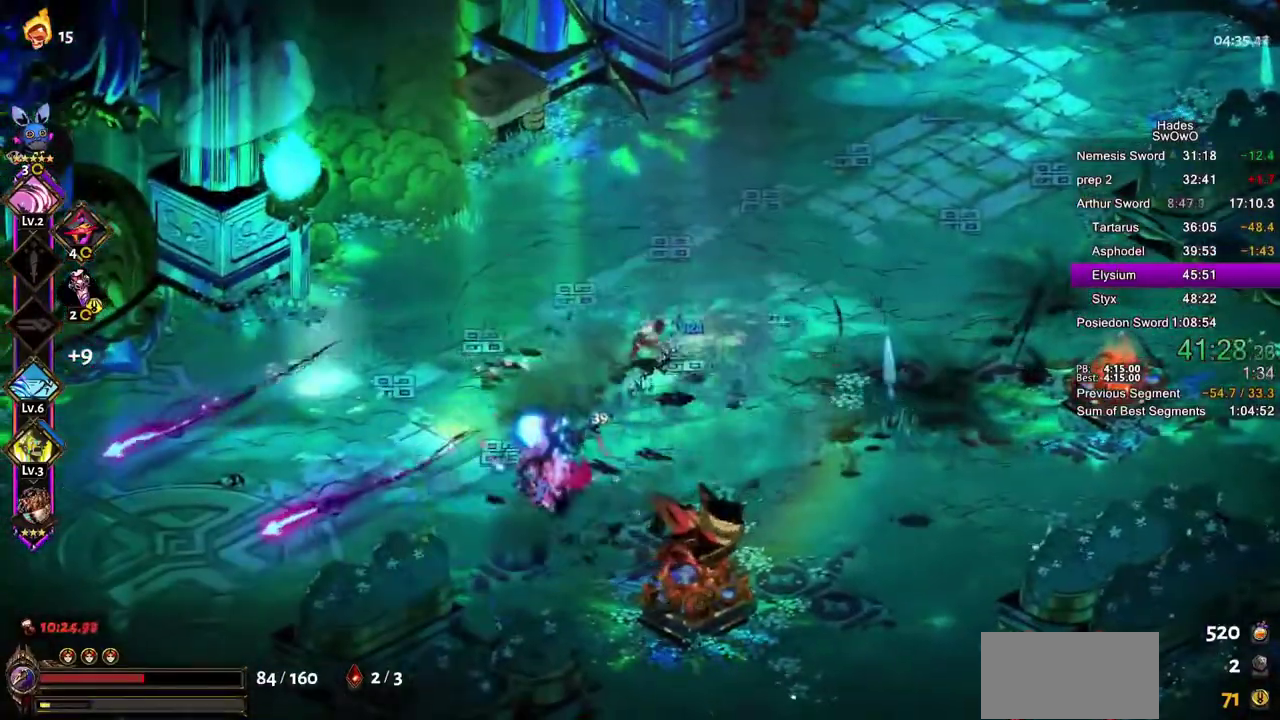
{"buttons": [], "left_stick": "down-right", "right_stick": "center"}
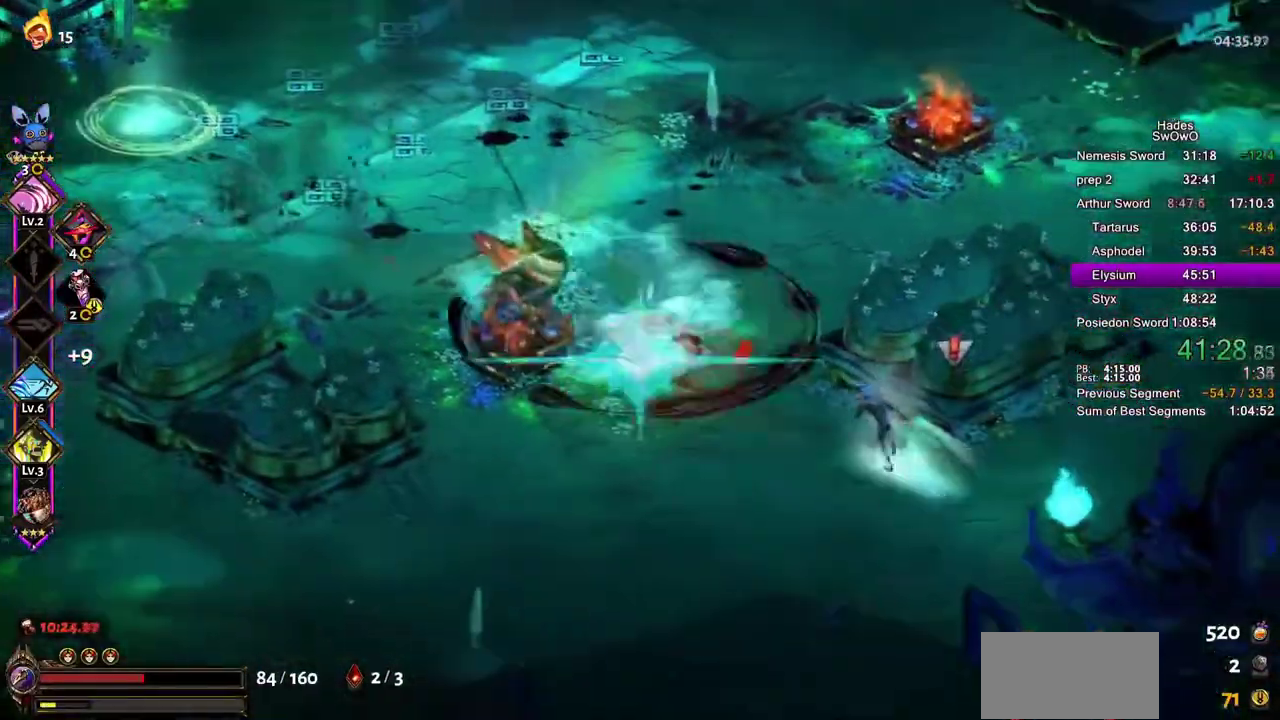
{"buttons": ["CROSS"], "left_stick": "down-right", "right_stick": "center"}
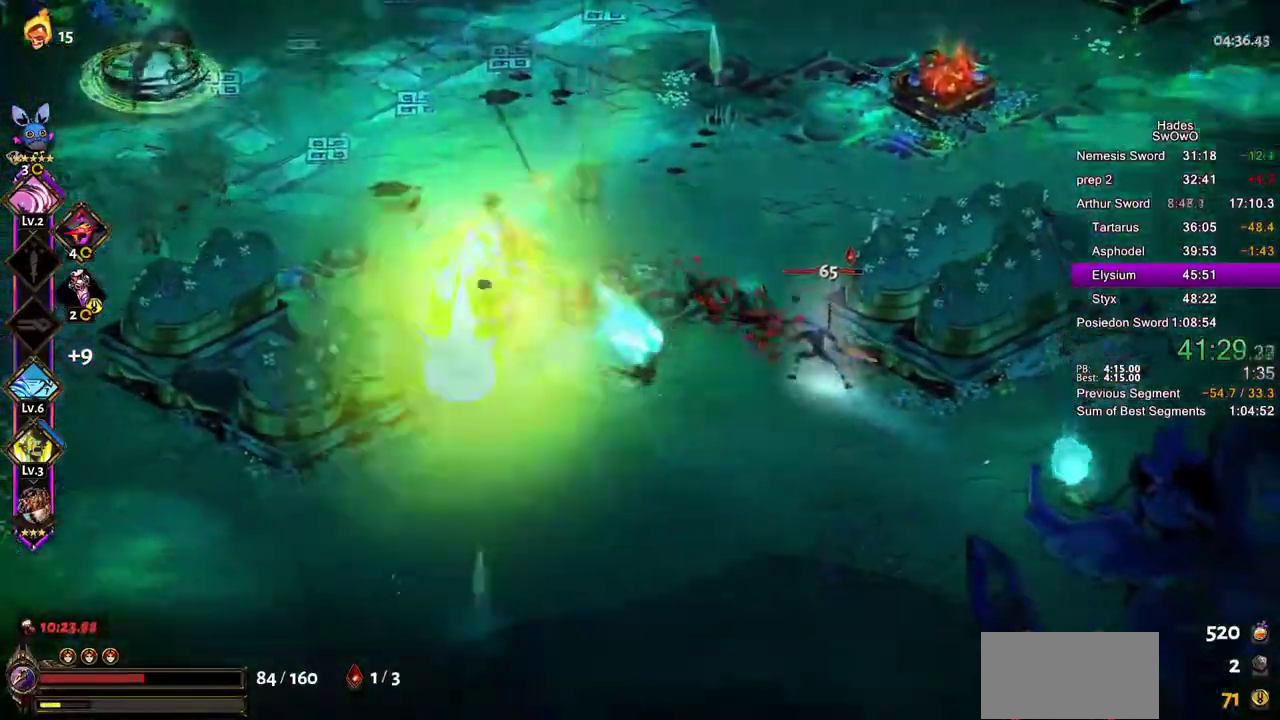
{"buttons": [], "left_stick": "up-left", "right_stick": "center", "events": [[33, "CROSS", "up"], [117, "CROSS", "down"], [150, "SQUARE", "down"], [217, "left_stick", "up-right"], [267, "CROSS", "up"], [284, "SQUARE", "up"], [300, "left_stick", "up"], [350, "CROSS", "down"], [367, "SQUARE", "down"], [434, "CROSS", "up"], [434, "left_stick", "up-left"], [501, "SQUARE", "up"]]}
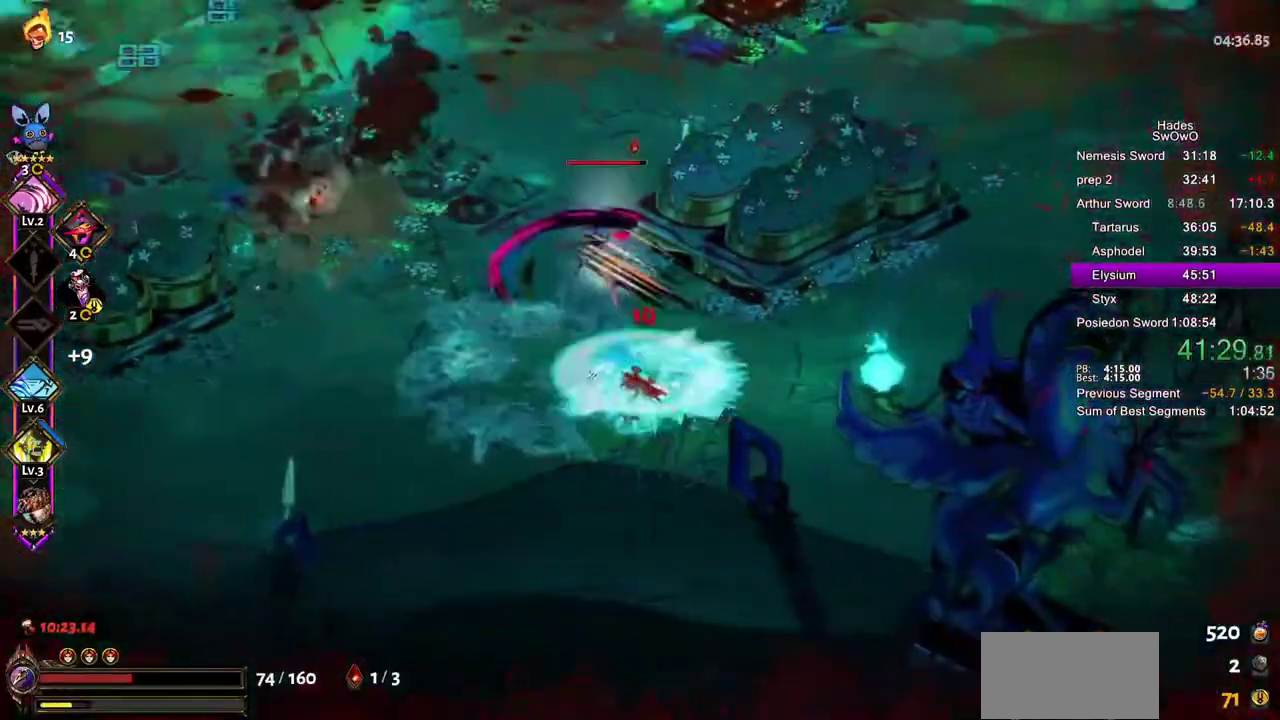
{"buttons": [], "left_stick": "right", "right_stick": "center"}
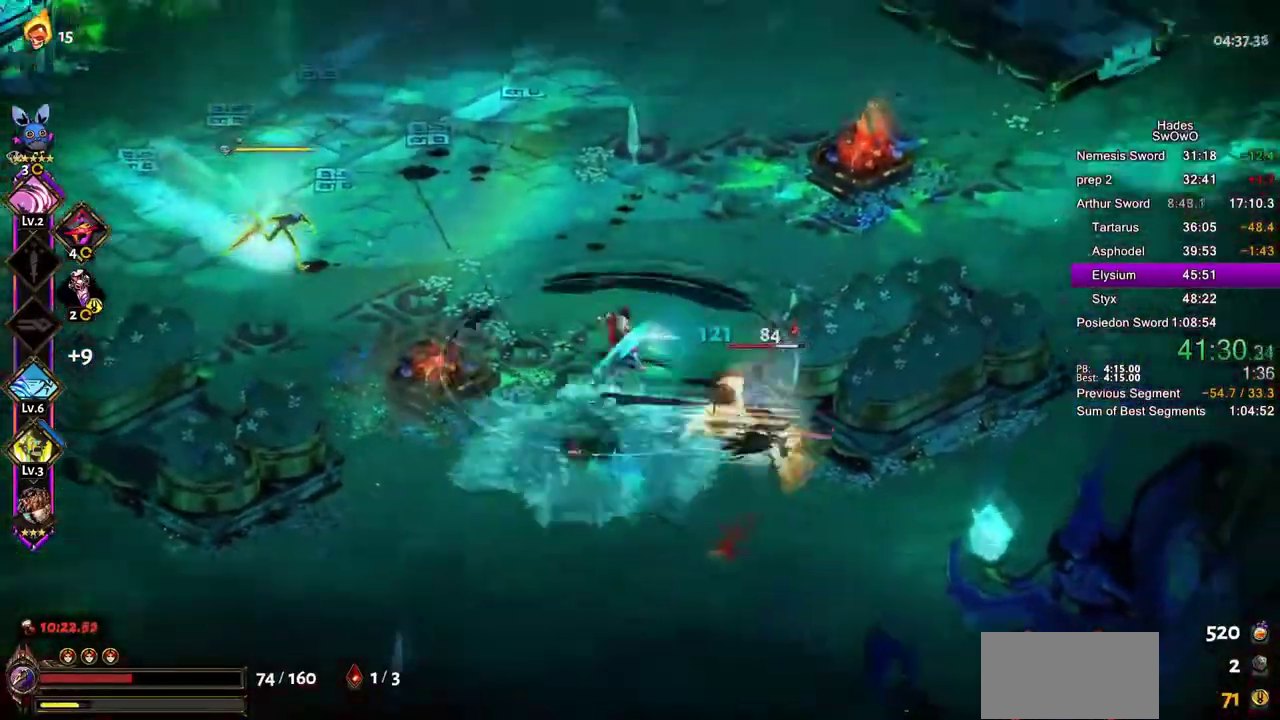
{"buttons": ["CROSS", "SQUARE"], "left_stick": "down", "right_stick": "center"}
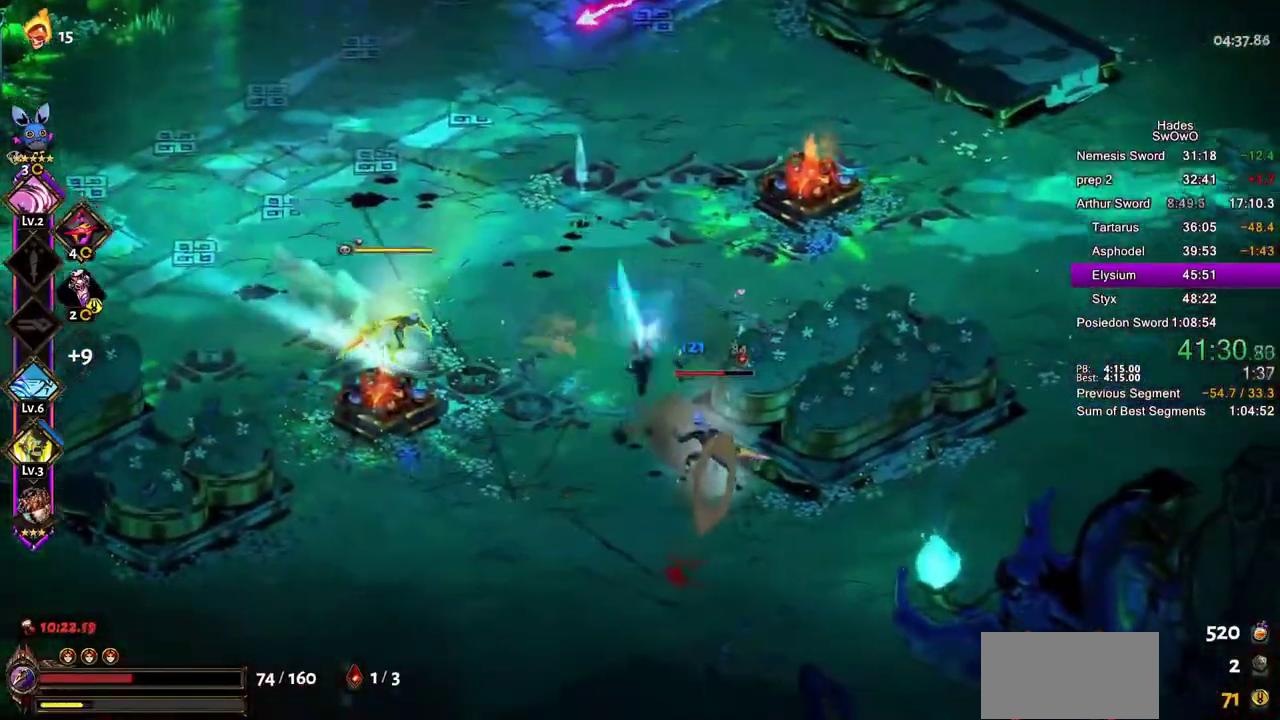
{"buttons": ["CROSS"], "left_stick": "up-left", "right_stick": "center"}
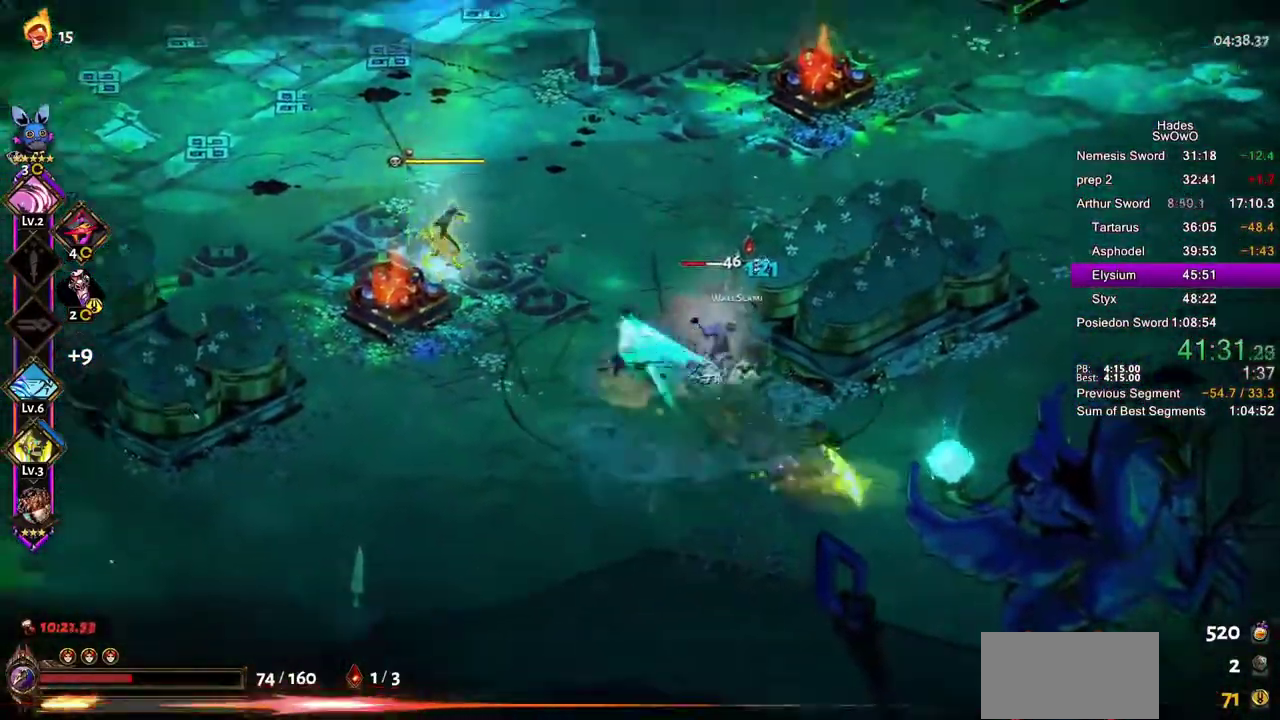
{"buttons": [], "left_stick": "down-left", "right_stick": "center", "events": [[134, "CROSS", "up"], [167, "left_stick", "down-right"], [217, "R2", "down"], [401, "left_stick", "down-left"], [451, "R2", "up"]]}
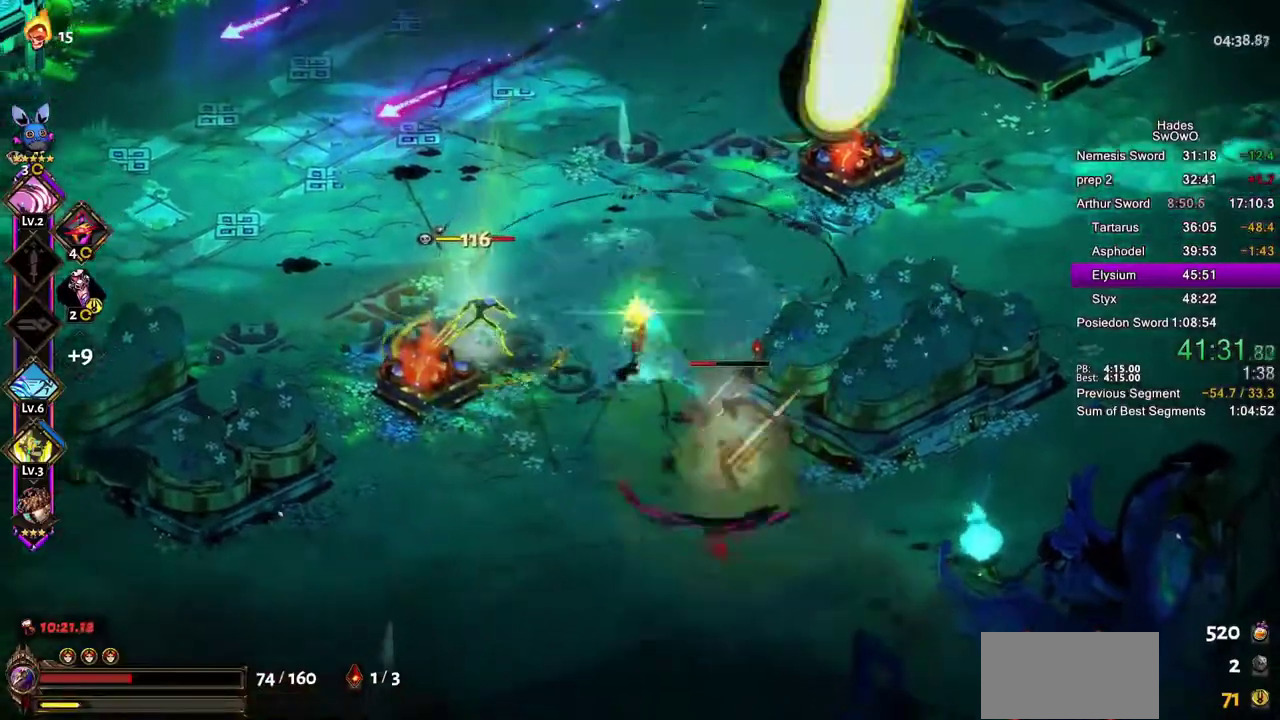
{"buttons": ["CROSS"], "left_stick": "down-left", "right_stick": "center", "events": [[83, "left_stick", "left"], [217, "CROSS", "down"], [233, "SQUARE", "down"], [233, "left_stick", "up-left"], [333, "SQUARE", "up"], [367, "CROSS", "up"], [433, "CROSS", "down"], [483, "left_stick", "down-left"]]}
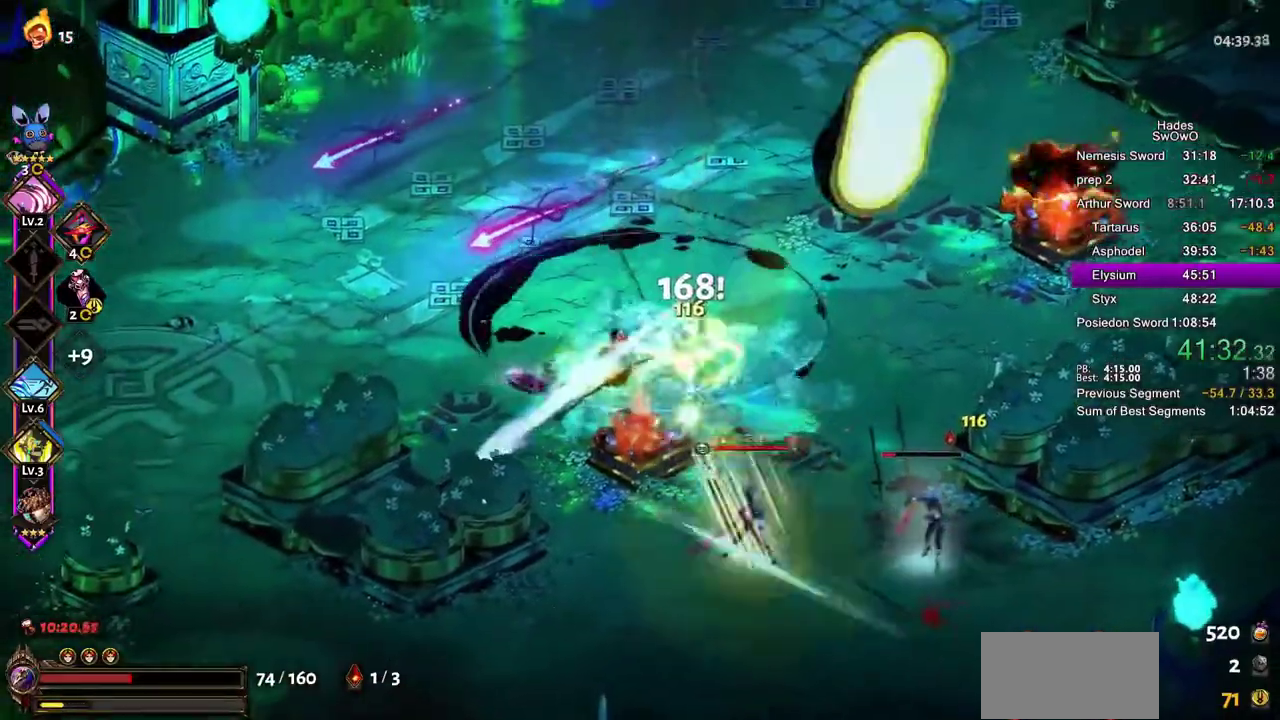
{"buttons": [], "left_stick": "down", "right_stick": "center", "events": [[50, "CROSS", "up"], [84, "left_stick", "down-right"], [167, "SQUARE", "down"], [317, "SQUARE", "up"], [384, "left_stick", "down"]]}
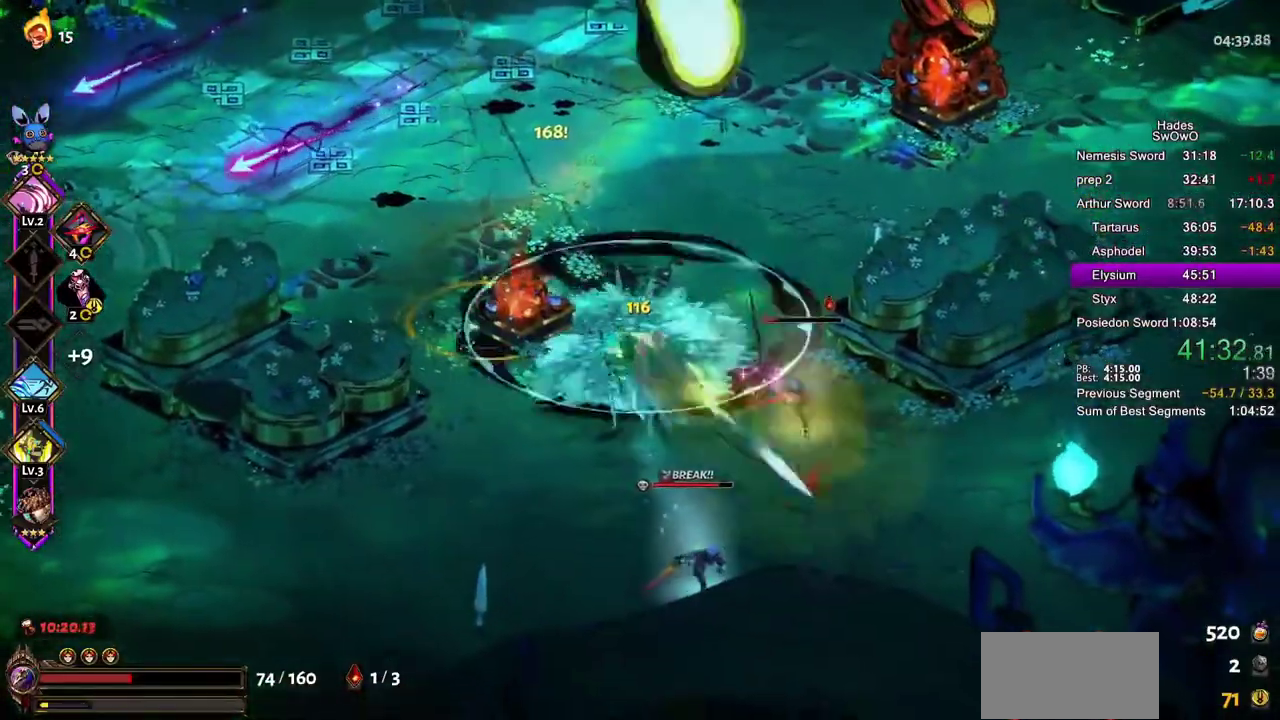
{"buttons": ["SQUARE"], "left_stick": "down-right", "right_stick": "center", "events": [[166, "CROSS", "down"], [200, "SQUARE", "down"], [300, "CROSS", "up"], [300, "SQUARE", "up"], [400, "left_stick", "down-right"], [417, "SQUARE", "down"]]}
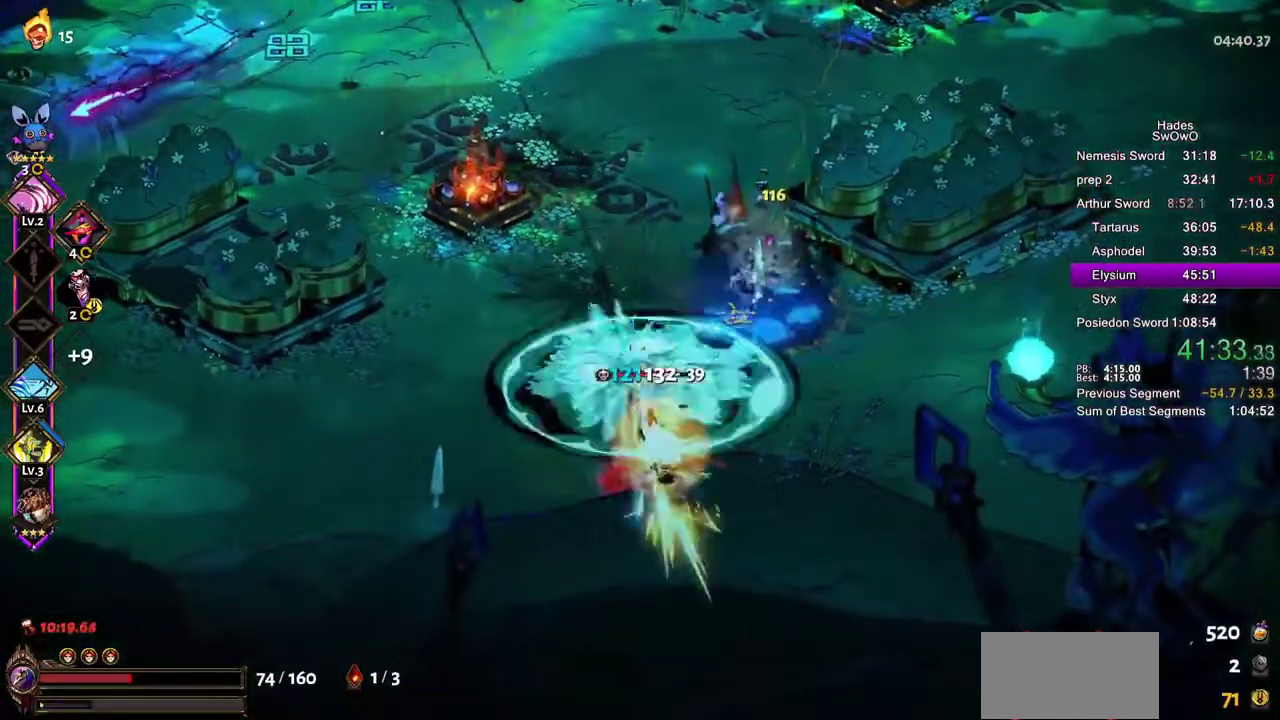
{"buttons": [], "left_stick": "down-right", "right_stick": "center", "events": [[50, "SQUARE", "up"], [84, "left_stick", "down"], [284, "left_stick", "center"], [484, "left_stick", "down-right"]]}
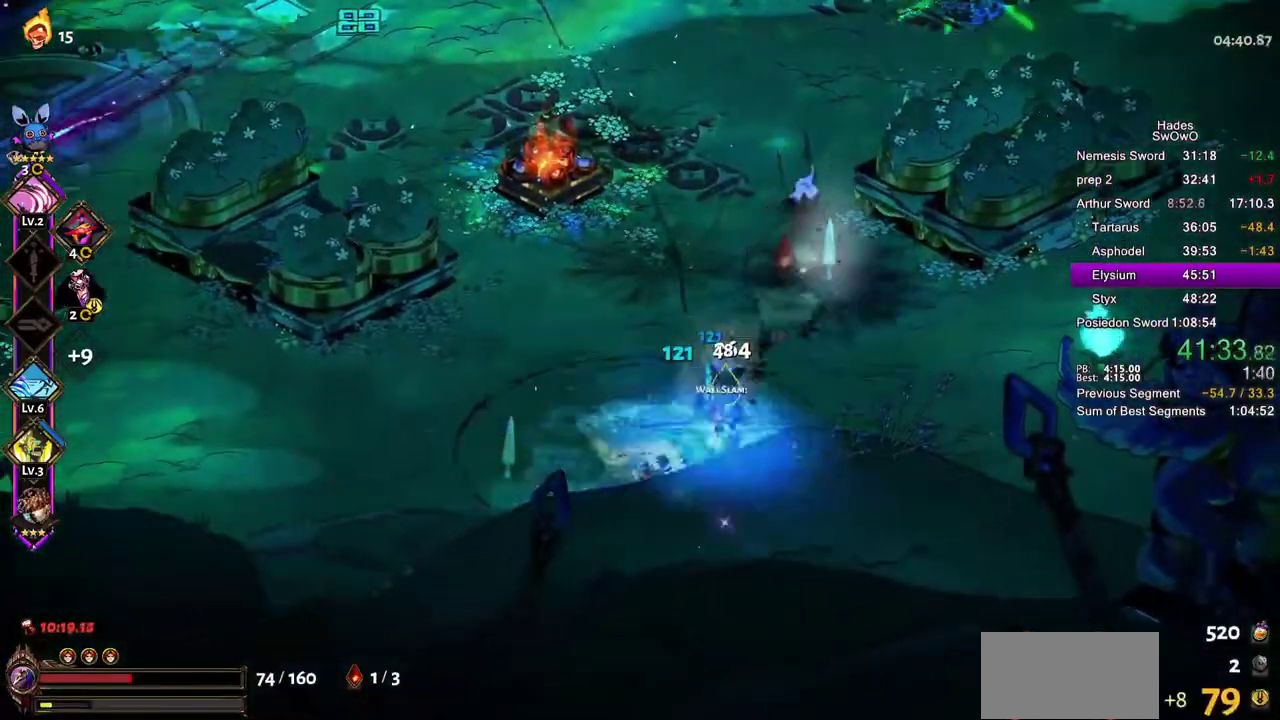
{"buttons": [], "left_stick": "up", "right_stick": "center", "events": [[50, "CROSS", "down"], [83, "SQUARE", "down"], [116, "CROSS", "up"], [133, "left_stick", "up-right"], [200, "SQUARE", "up"], [433, "left_stick", "up"]]}
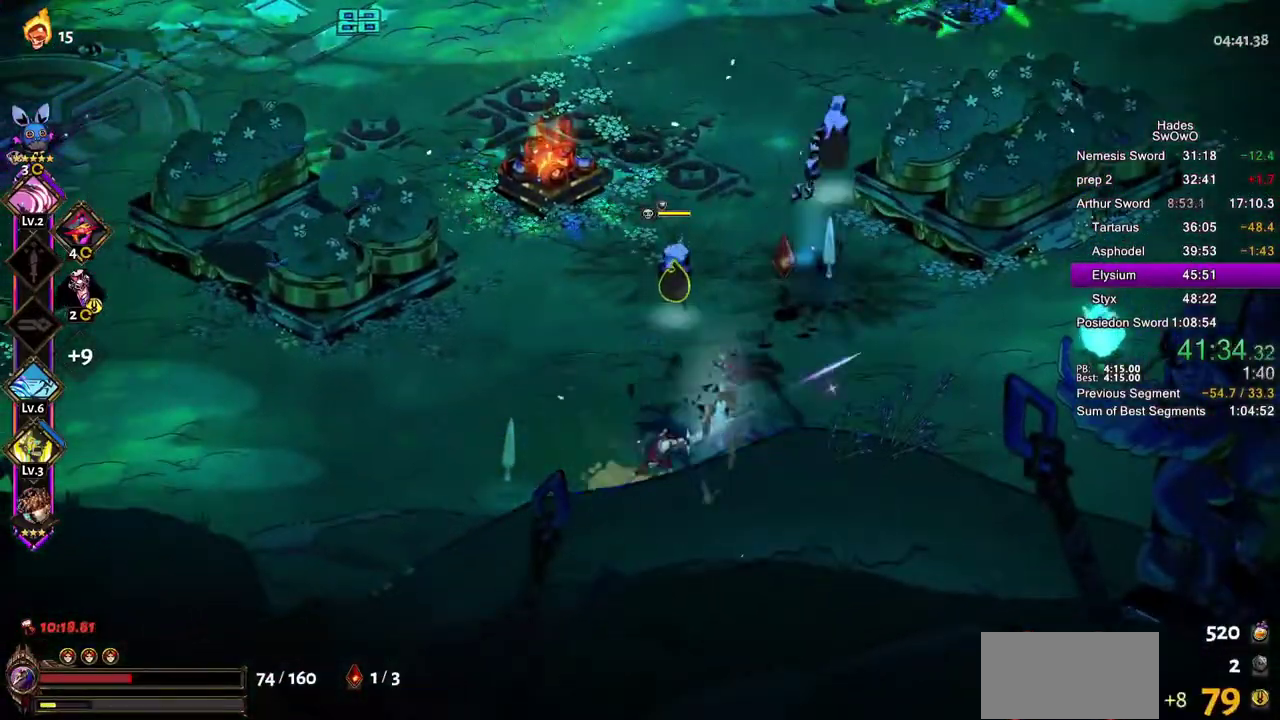
{"buttons": [], "left_stick": "up-right", "right_stick": "center", "events": [[17, "CROSS", "down"], [33, "SQUARE", "down"], [67, "CROSS", "up"], [150, "SQUARE", "up"], [267, "SQUARE", "down"], [300, "left_stick", "up-right"], [384, "SQUARE", "up"]]}
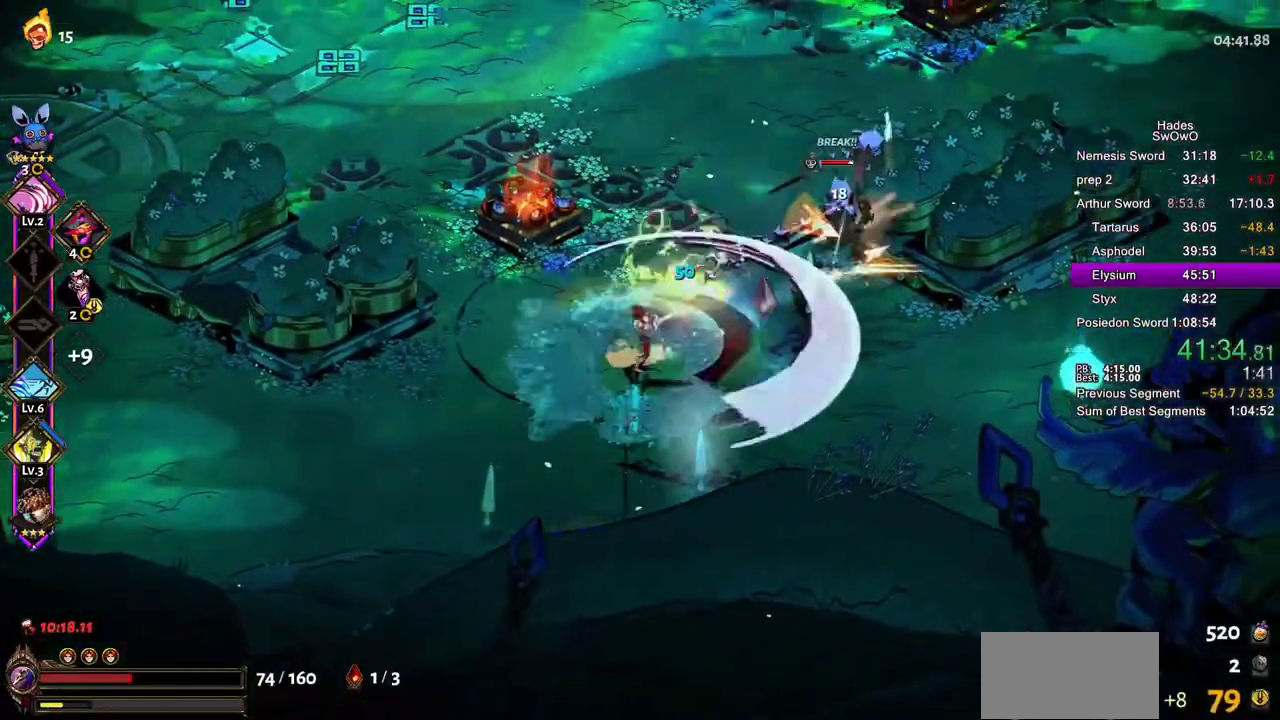
{"buttons": [], "left_stick": "up-right", "right_stick": "center", "events": [[367, "CROSS", "down"], [467, "CROSS", "up"]]}
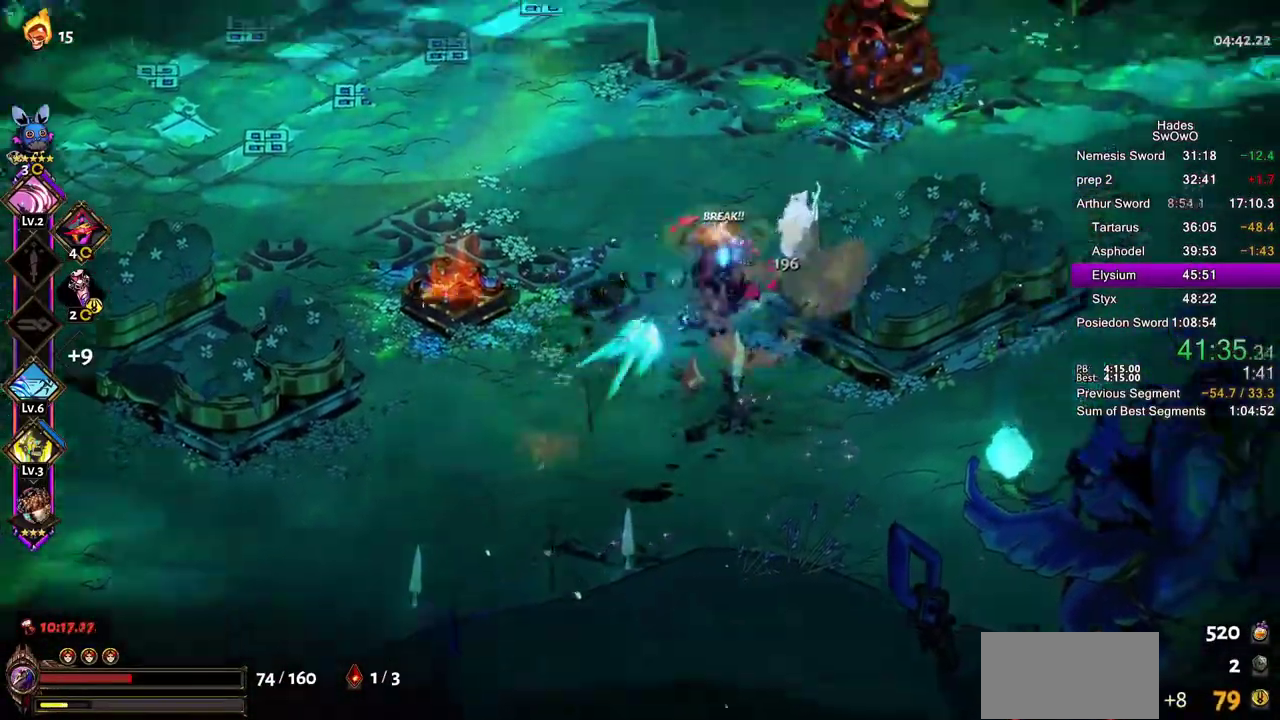
{"buttons": [], "left_stick": "center", "right_stick": "center", "events": [[67, "CROSS", "down"], [117, "CROSS", "up"], [117, "SQUARE", "down"], [184, "left_stick", "down-left"], [200, "SQUARE", "up"], [250, "left_stick", "center"]]}
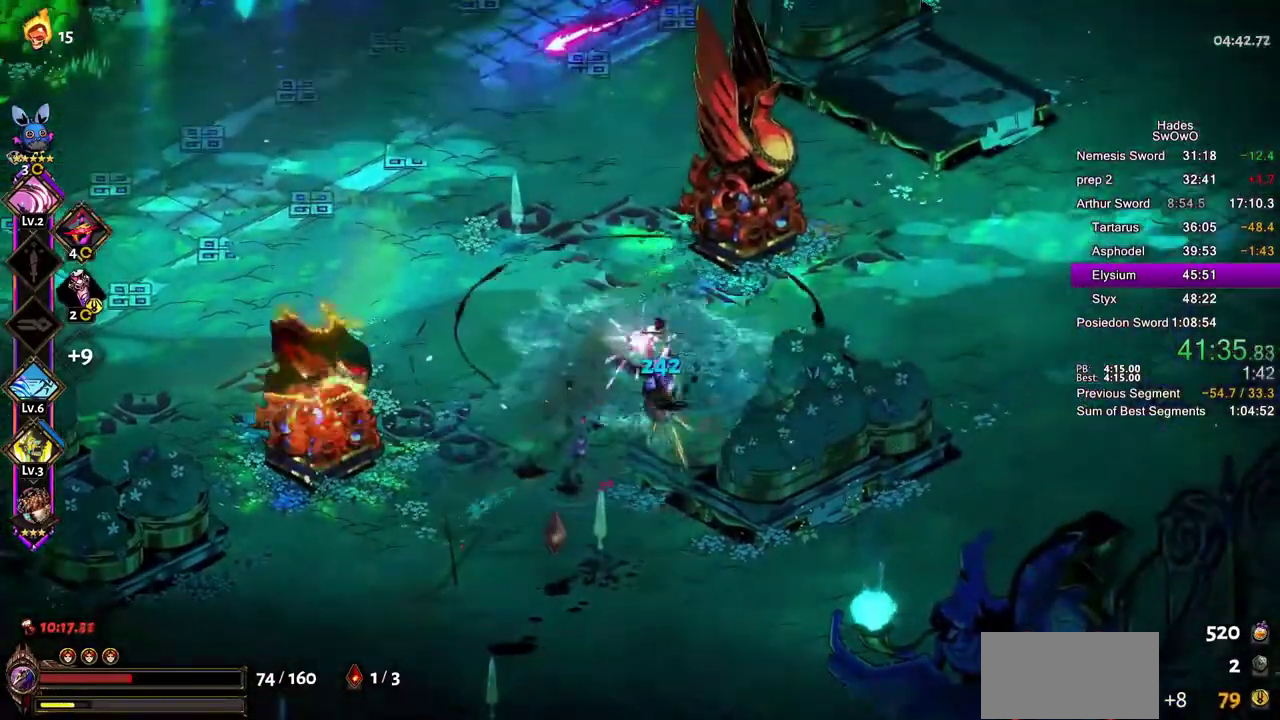
{"buttons": [], "left_stick": "center", "right_stick": "center", "events": []}
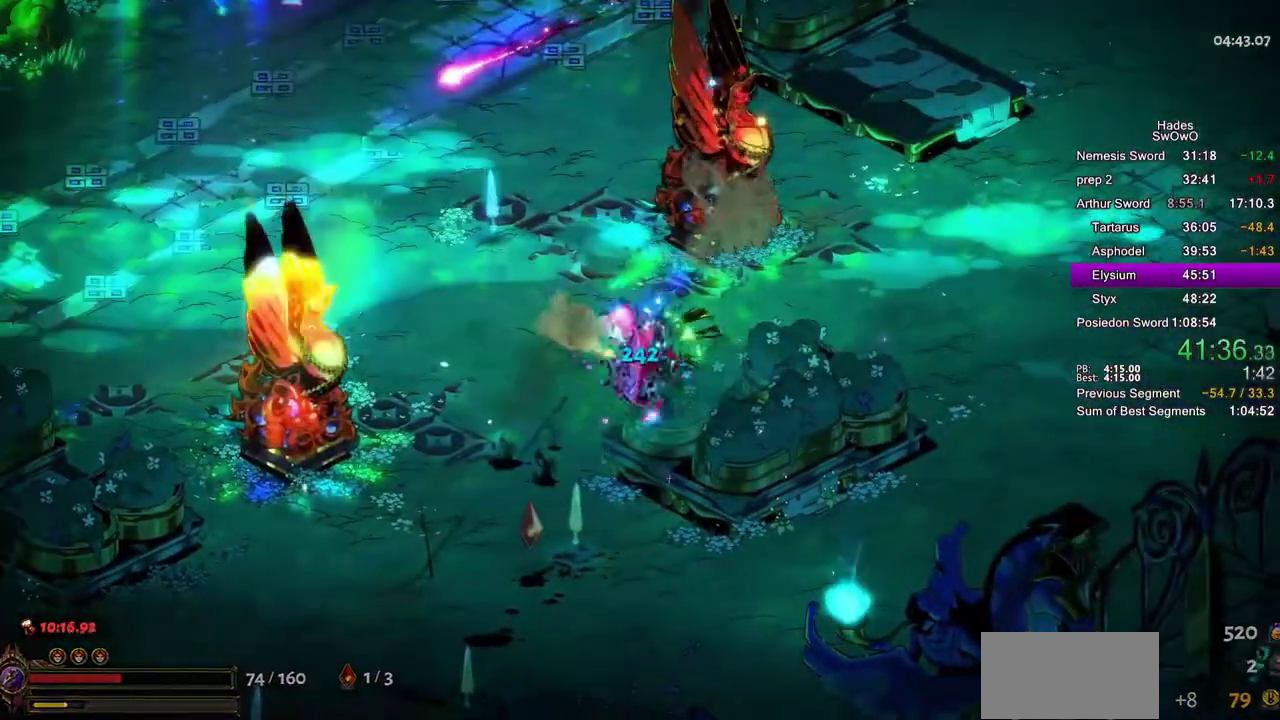
{"buttons": [], "left_stick": "up", "right_stick": "center", "events": [[484, "left_stick", "up"]]}